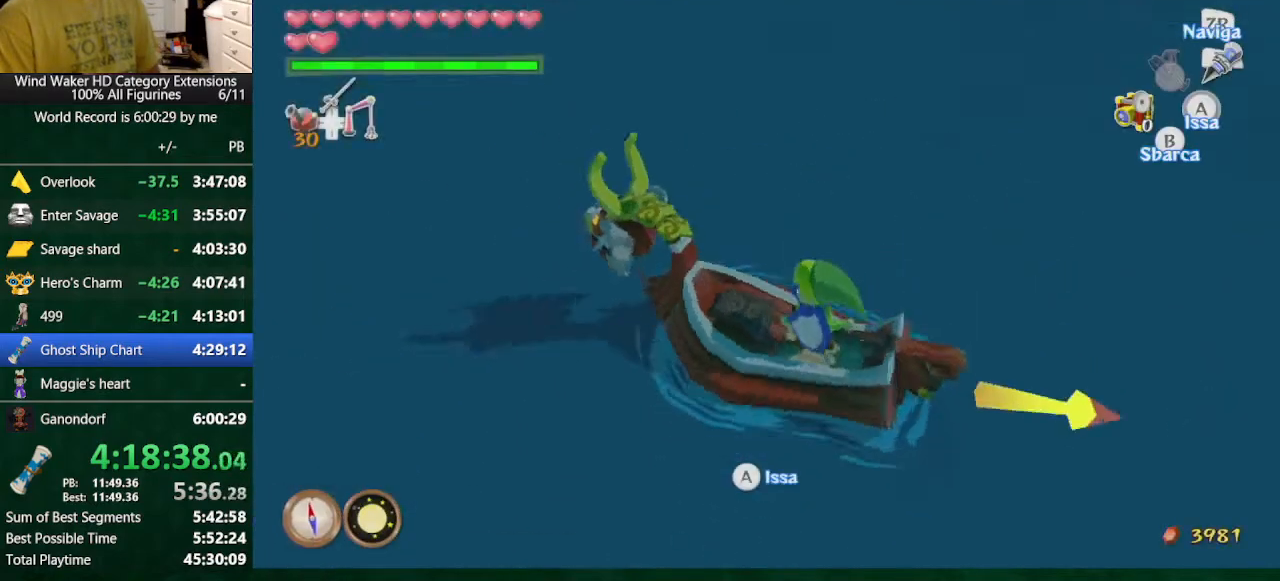
Gameplay with a controller (Nintendo layout); each line is a JSON object with the inputs held at the frame after it. "button_events" lists button changes between this image and that frame as [ms after this image, input, new state], when the widget could be followed in between (sticks are given only as held states). Not read: L3 R3 TOUCHPAD.
{"buttons": ["B"], "left_stick": "center", "right_stick": "center", "button_events": [[167, "A", "down"], [267, "A", "up"], [433, "B", "down"]]}
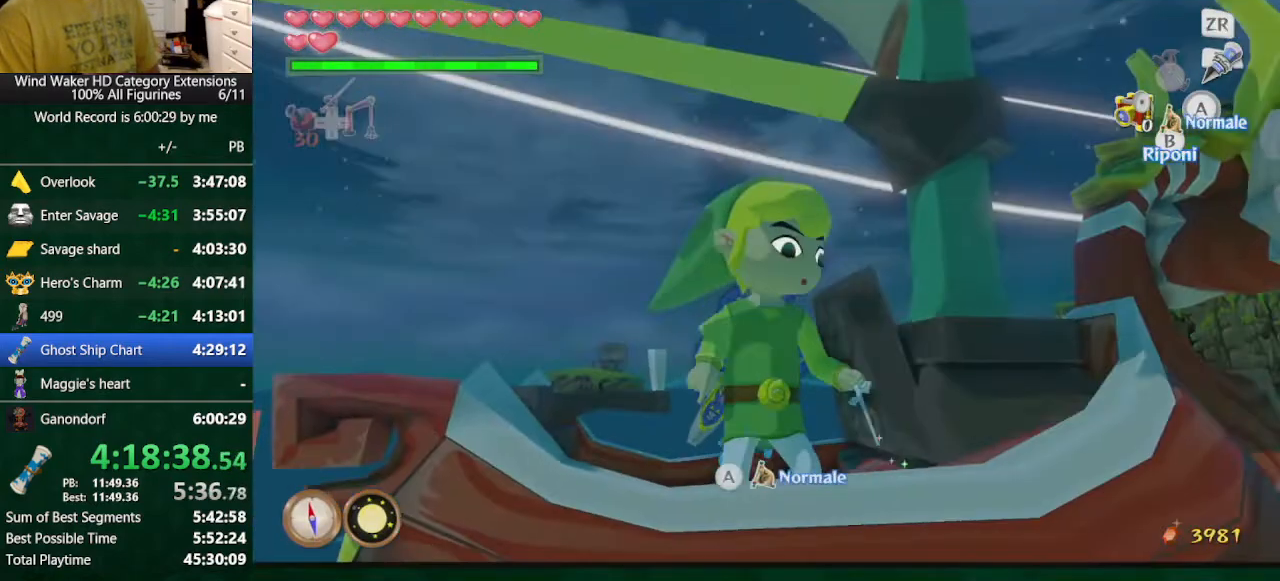
{"buttons": [], "left_stick": "center", "right_stick": "center", "button_events": [[33, "B", "up"]]}
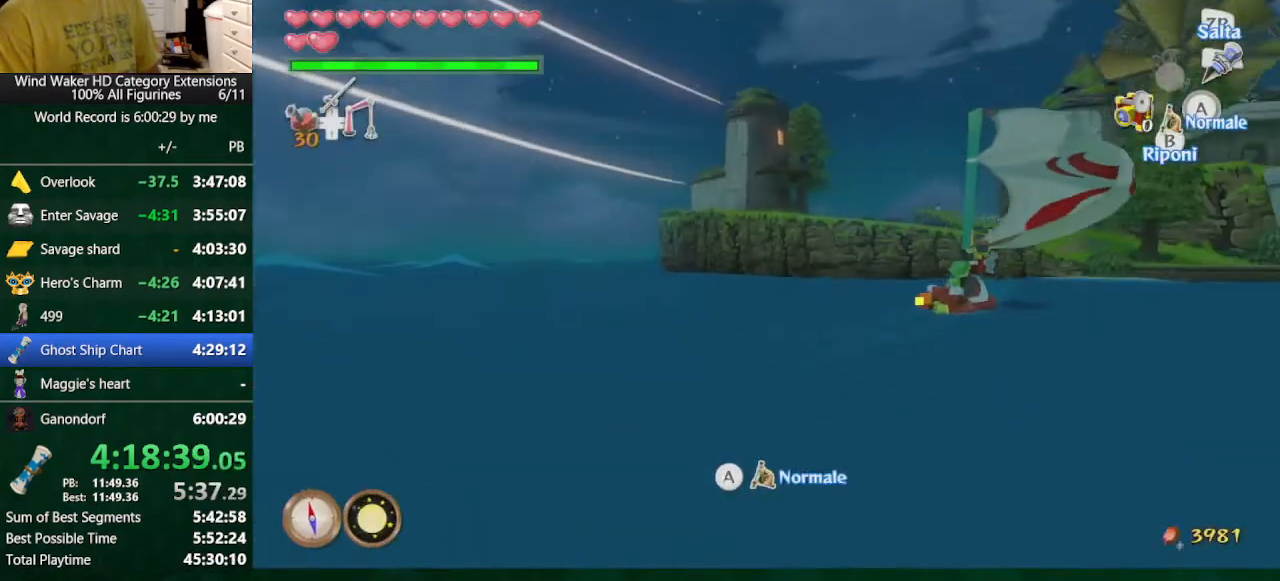
{"buttons": [], "left_stick": "center", "right_stick": "center", "button_events": [[167, "B", "down"], [267, "B", "up"]]}
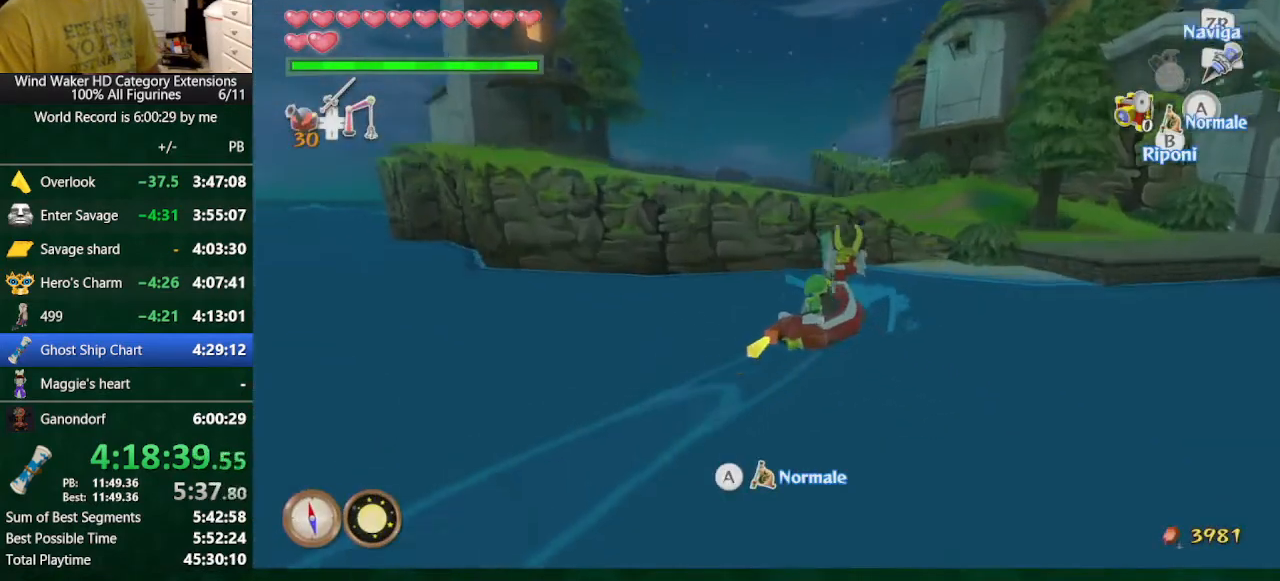
{"buttons": [], "left_stick": "left", "right_stick": "center", "button_events": []}
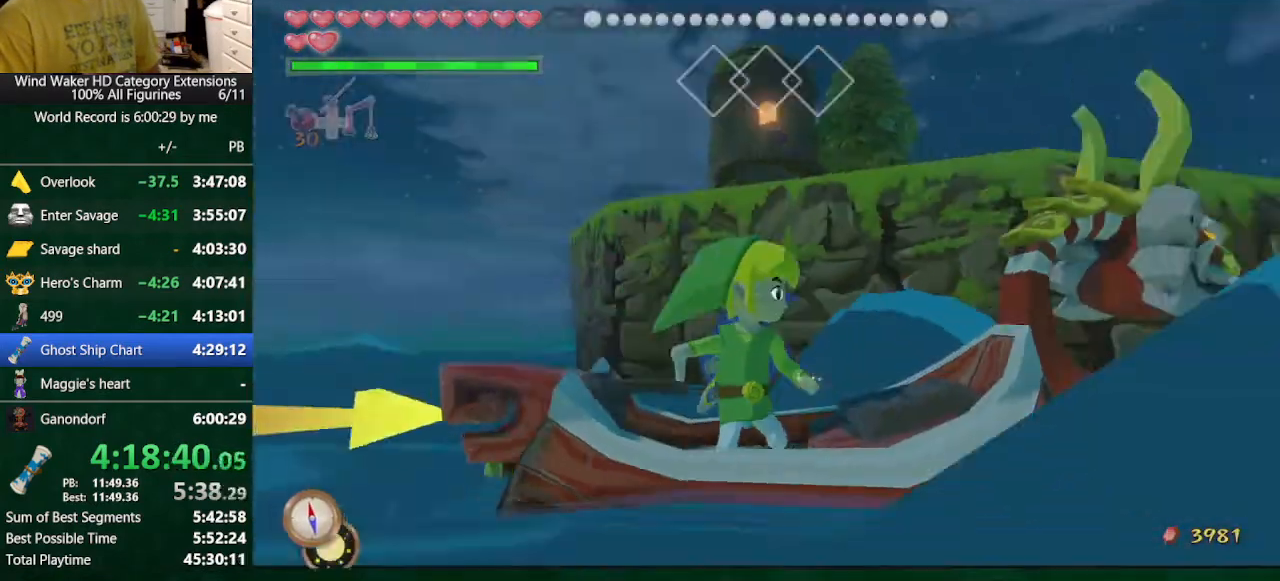
{"buttons": [], "left_stick": "left", "right_stick": "center", "button_events": []}
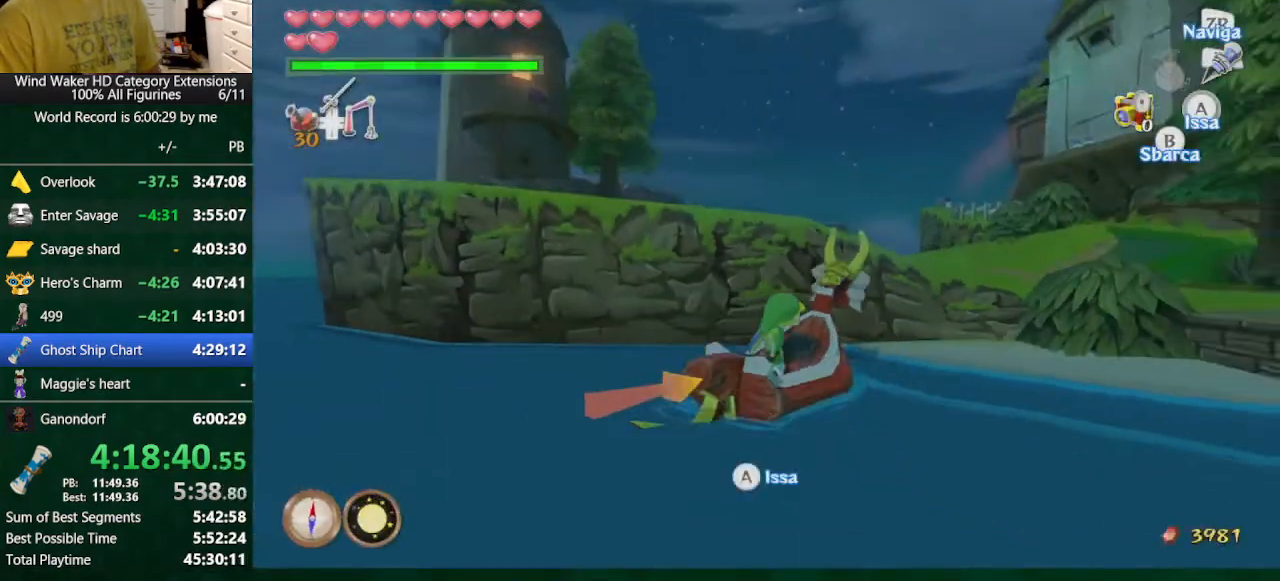
{"buttons": [], "left_stick": "up-right", "right_stick": "down-right", "button_events": [[67, "B", "down"], [167, "B", "up"], [233, "L2", "down"], [333, "L2", "up"]]}
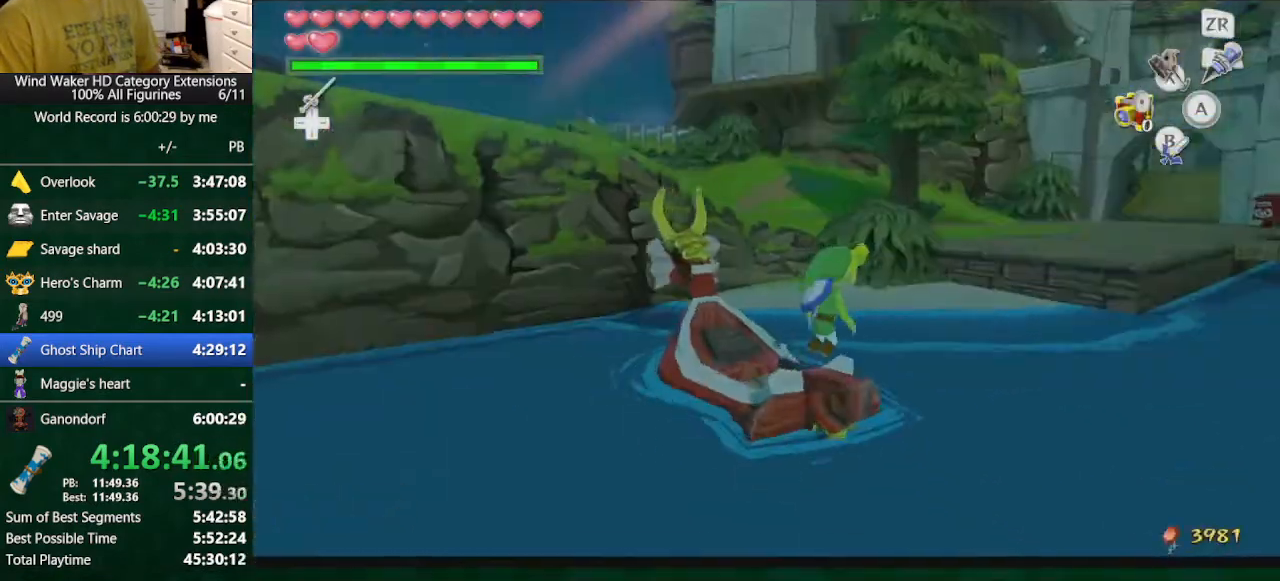
{"buttons": [], "left_stick": "up", "right_stick": "center", "button_events": []}
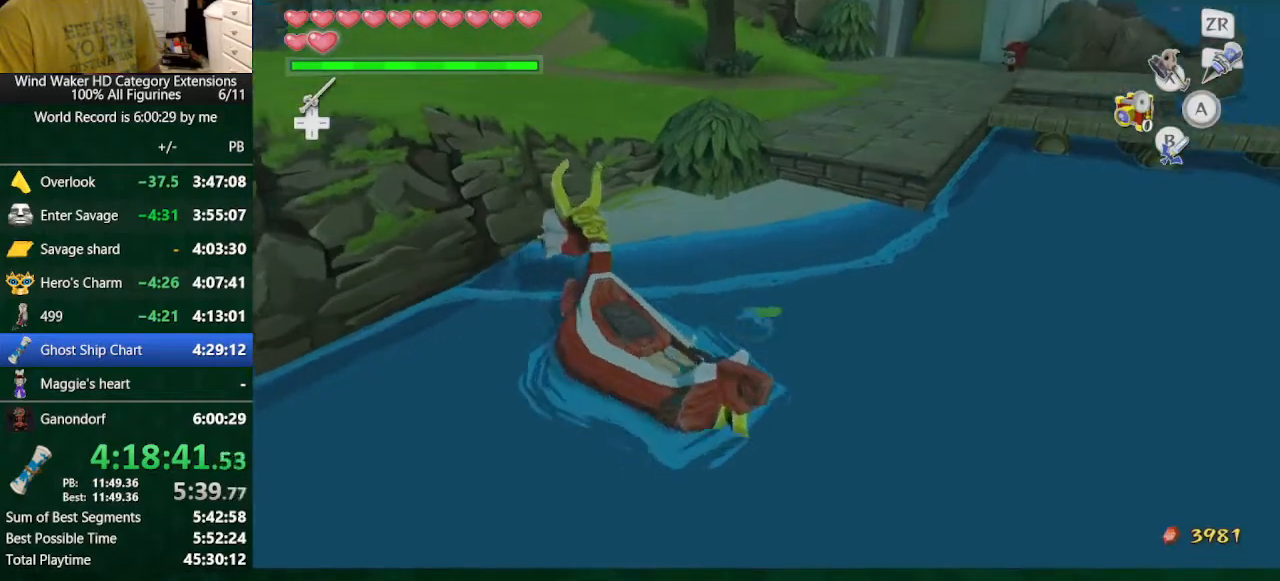
{"buttons": [], "left_stick": "up", "right_stick": "center", "button_events": [[200, "A", "down"], [333, "A", "up"]]}
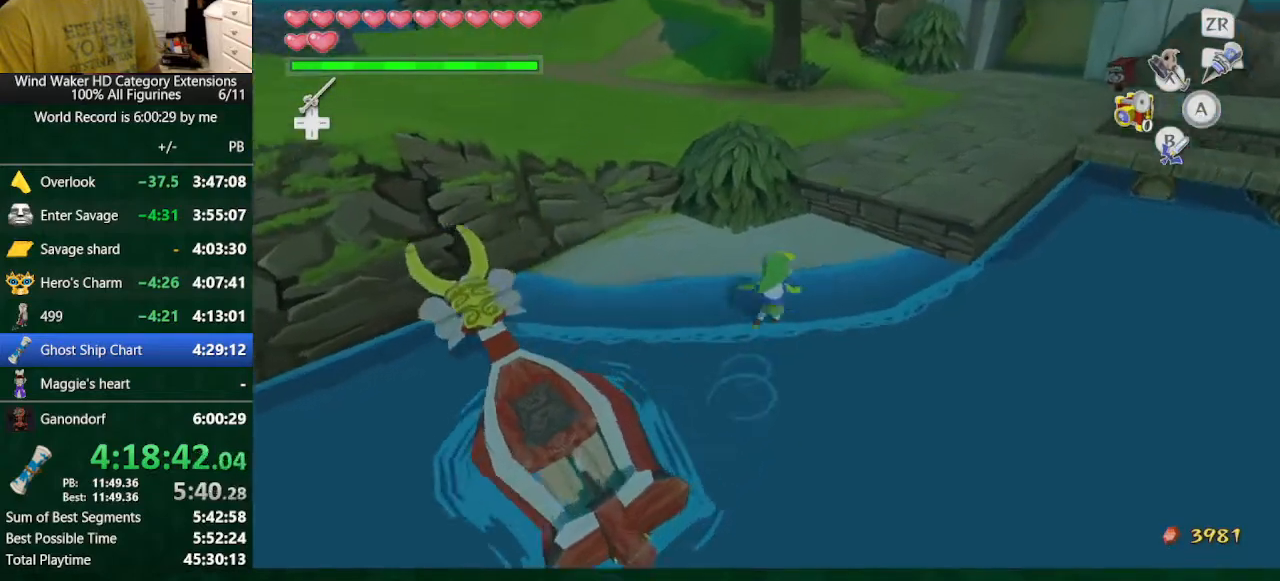
{"buttons": ["L2"], "left_stick": "up-right", "right_stick": "up", "button_events": [[500, "L2", "down"]]}
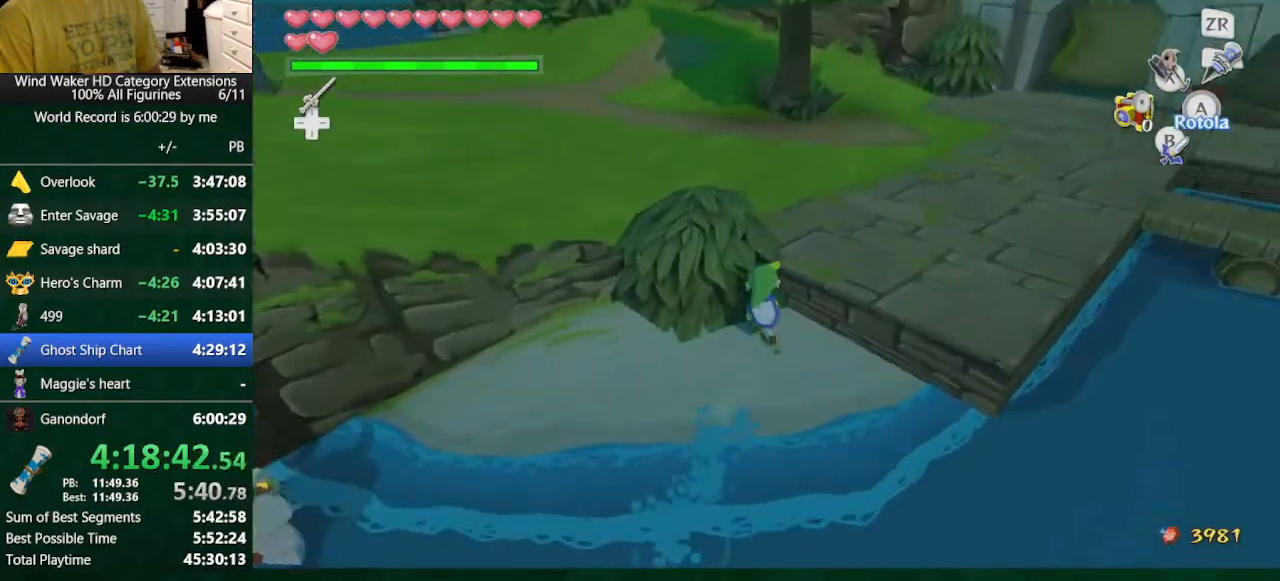
{"buttons": [], "left_stick": "up", "right_stick": "center", "button_events": [[67, "A", "down"], [167, "A", "up"], [167, "L2", "up"], [433, "R1", "down"], [500, "R1", "up"]]}
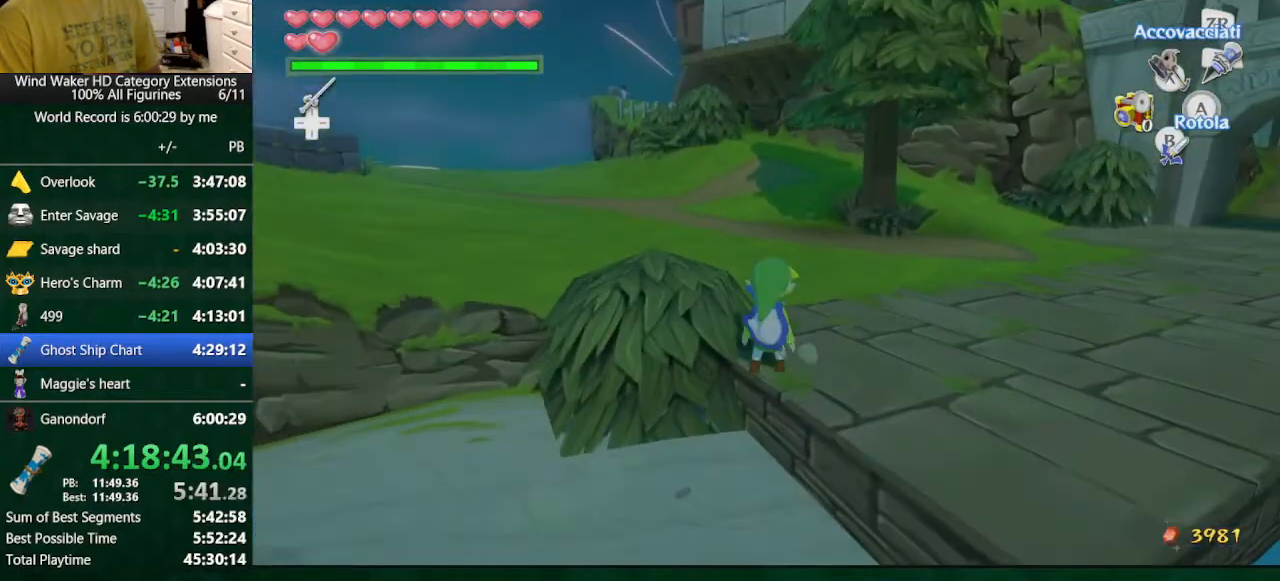
{"buttons": [], "left_stick": "up", "right_stick": "center", "button_events": [[100, "R1", "down"], [267, "R1", "up"]]}
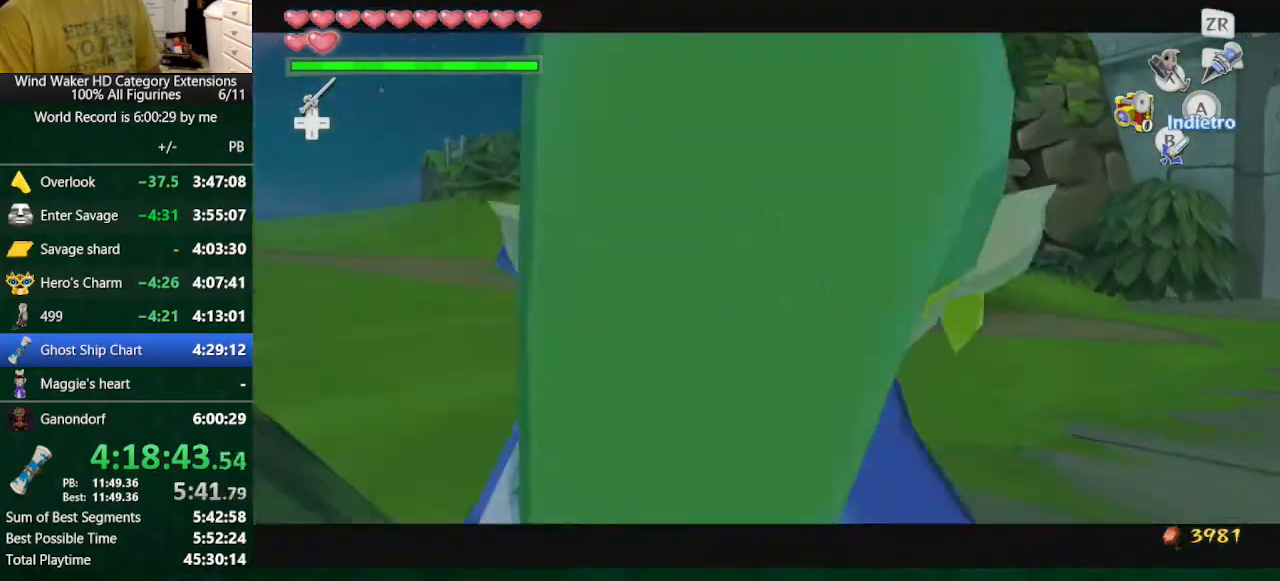
{"buttons": [], "left_stick": "center", "right_stick": "center", "button_events": [[67, "START", "down"], [133, "START", "up"], [200, "START", "down"], [300, "START", "up"]]}
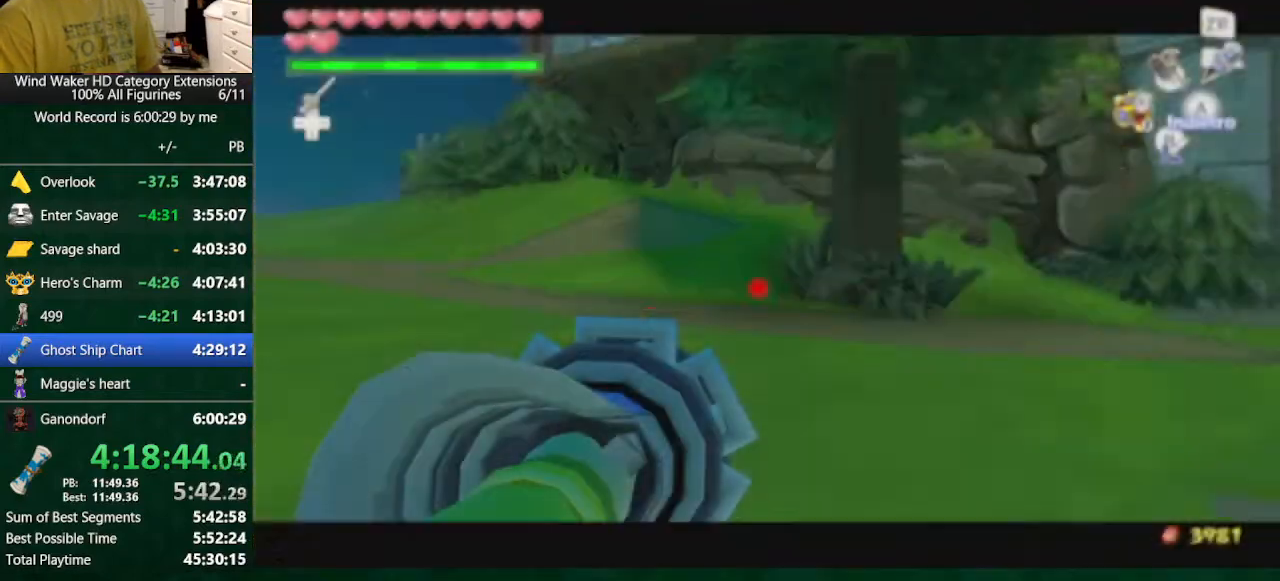
{"buttons": [], "left_stick": "up", "right_stick": "center", "button_events": []}
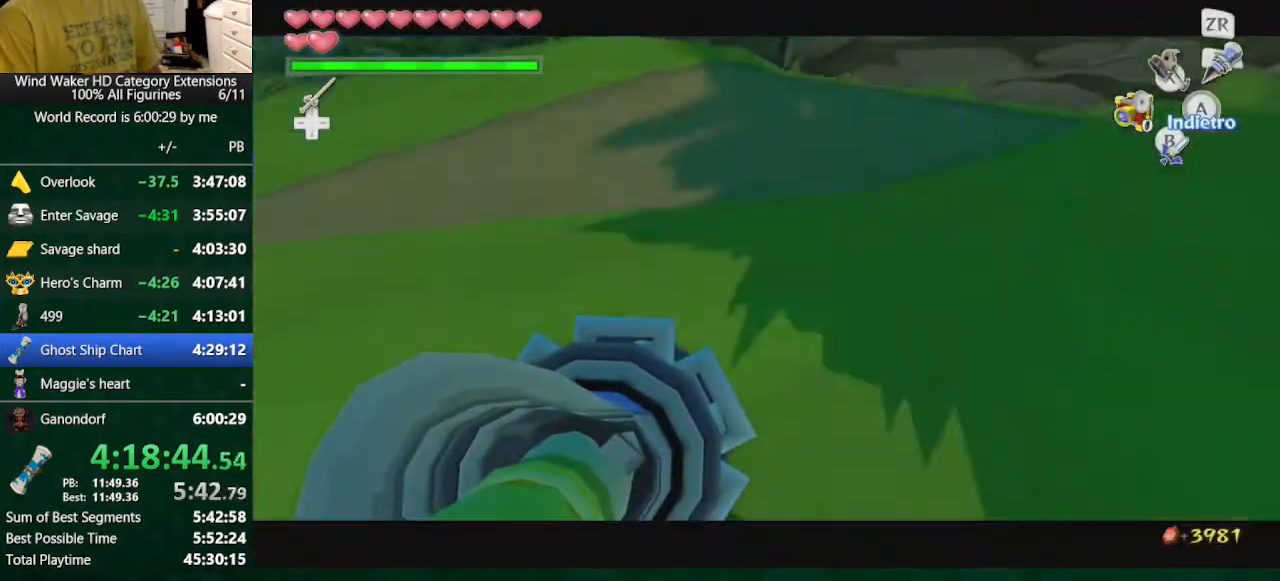
{"buttons": [], "left_stick": "up", "right_stick": "down-right", "button_events": [[67, "X", "down"], [167, "X", "up"]]}
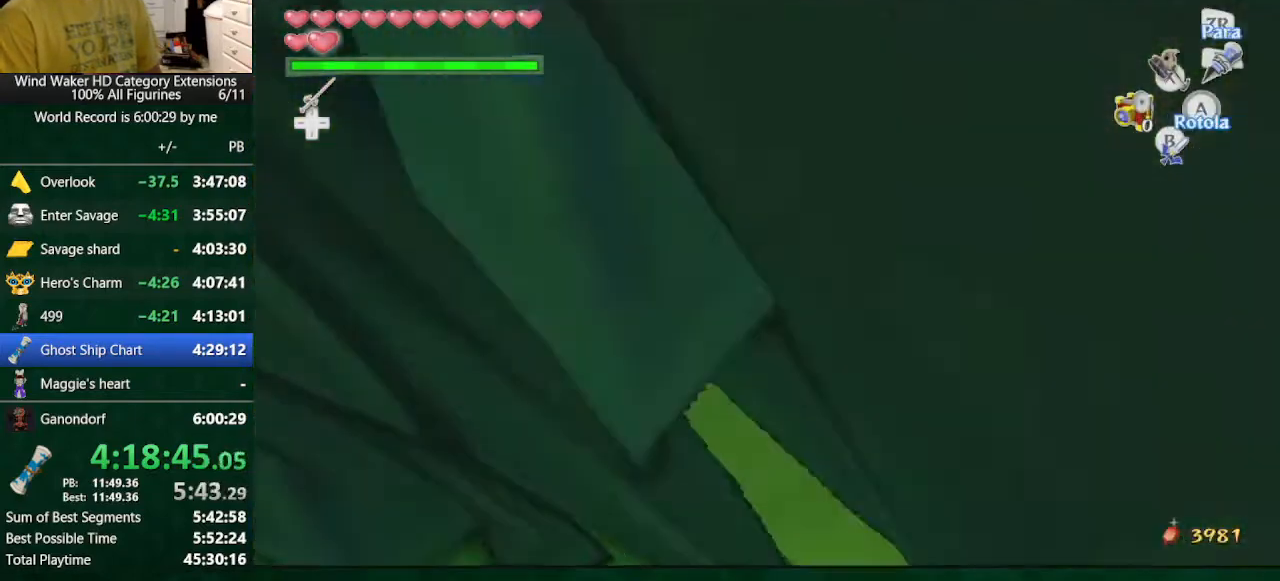
{"buttons": [], "left_stick": "right", "right_stick": "down-right", "button_events": []}
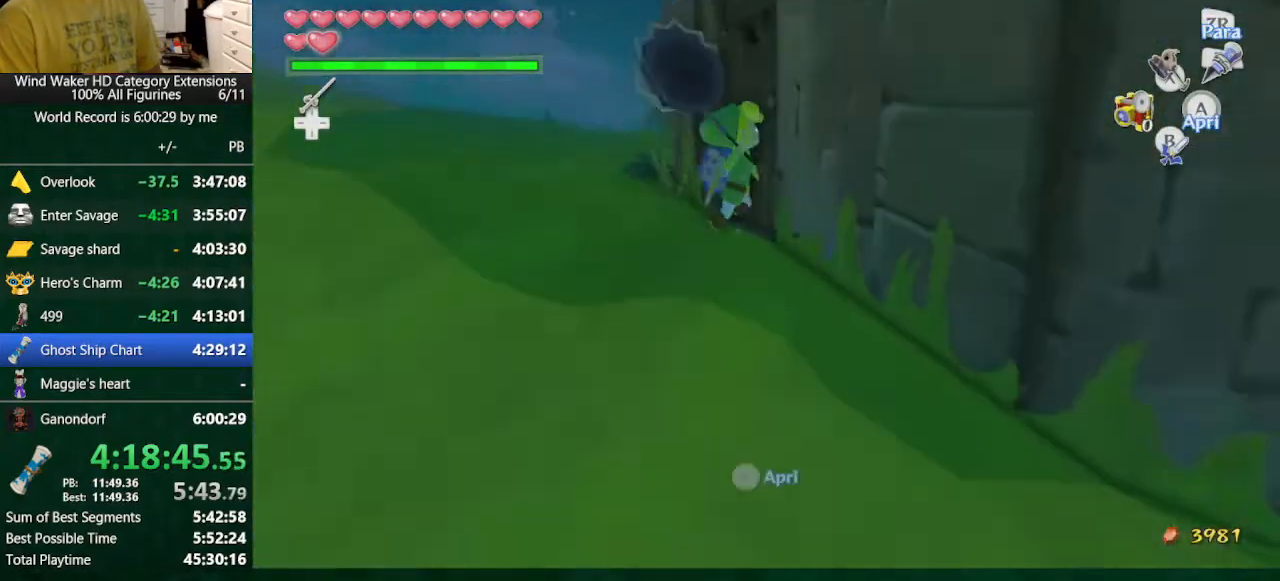
{"buttons": [], "left_stick": "up-right", "right_stick": "center", "button_events": []}
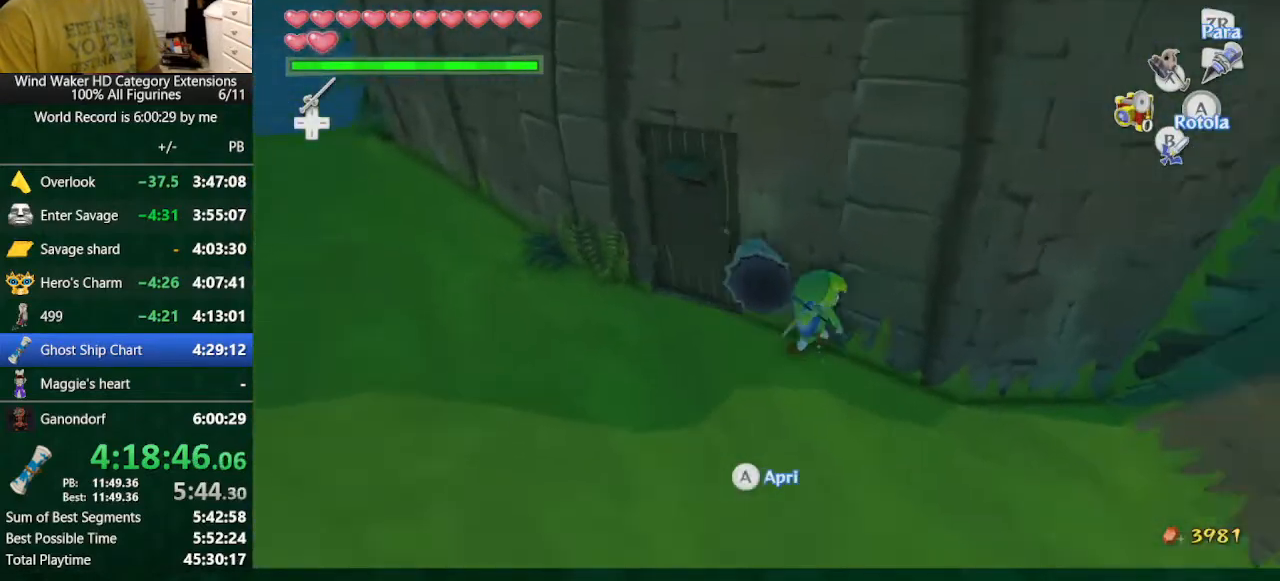
{"buttons": [], "left_stick": "up-left", "right_stick": "left", "button_events": []}
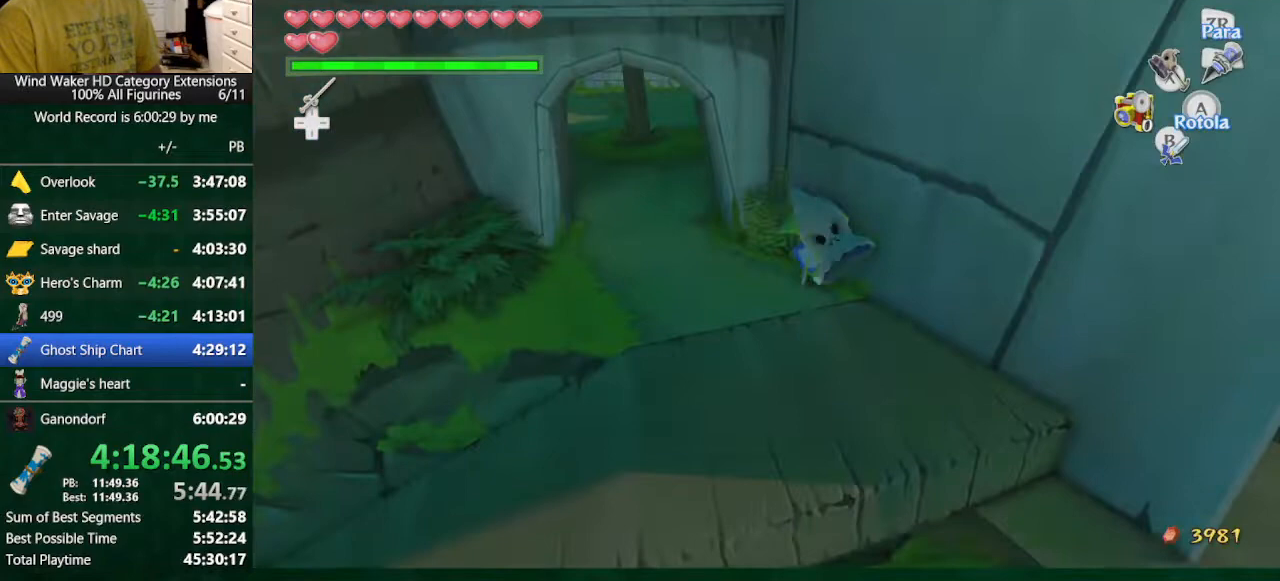
{"buttons": [], "left_stick": "up-left", "right_stick": "center", "button_events": []}
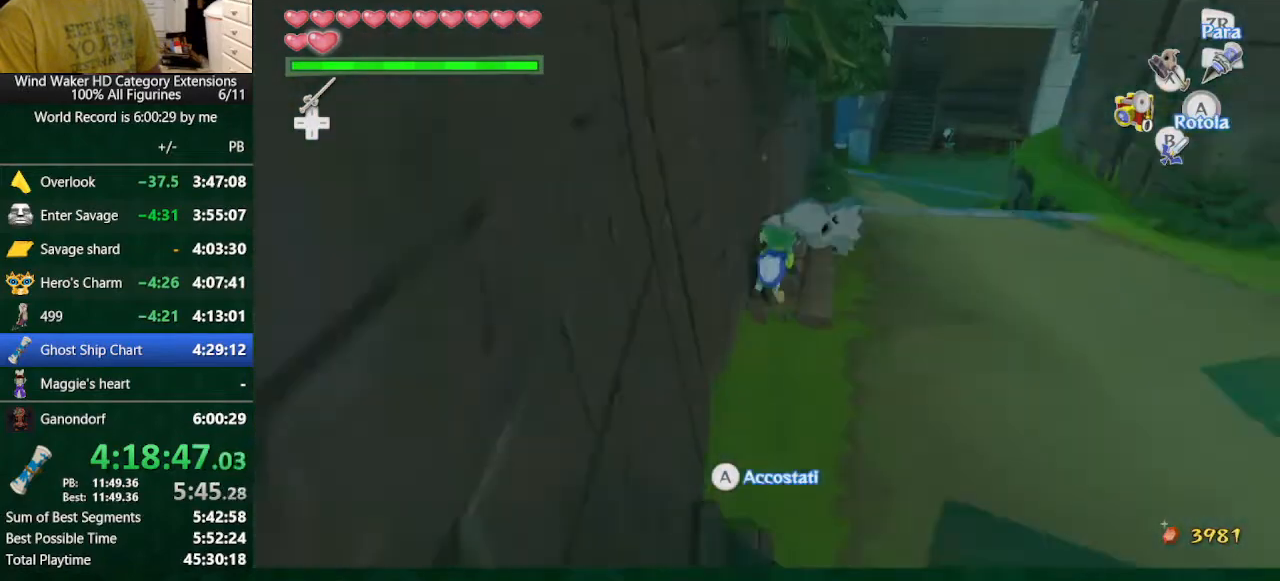
{"buttons": [], "left_stick": "left", "right_stick": "center", "button_events": []}
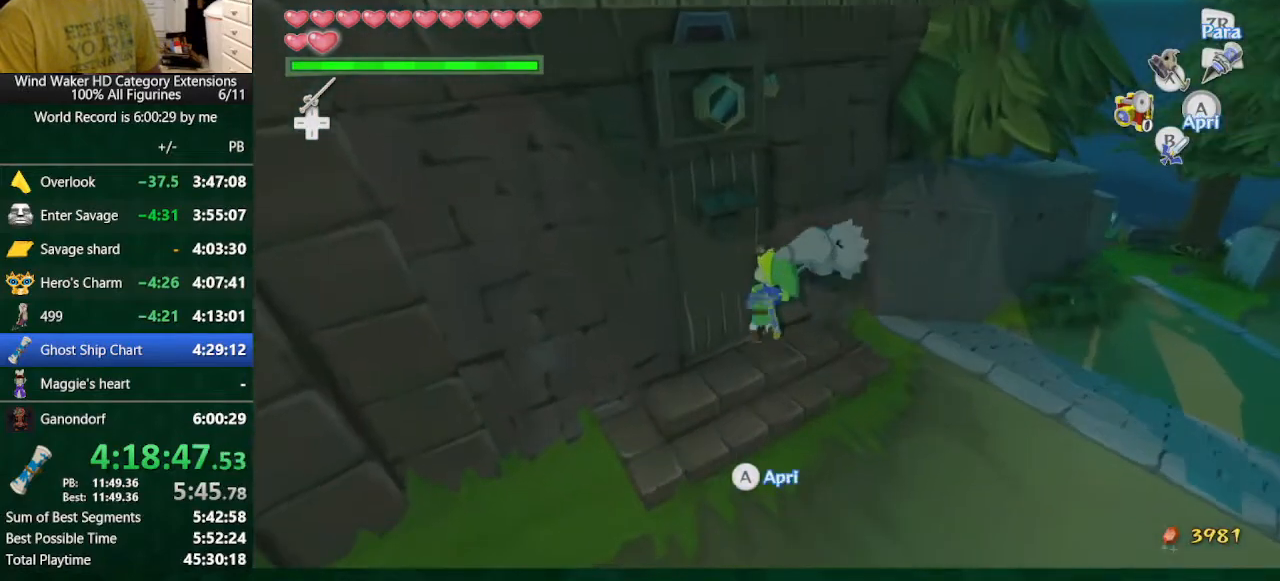
{"buttons": [], "left_stick": "center", "right_stick": "center", "button_events": [[33, "A", "down"], [300, "A", "up"]]}
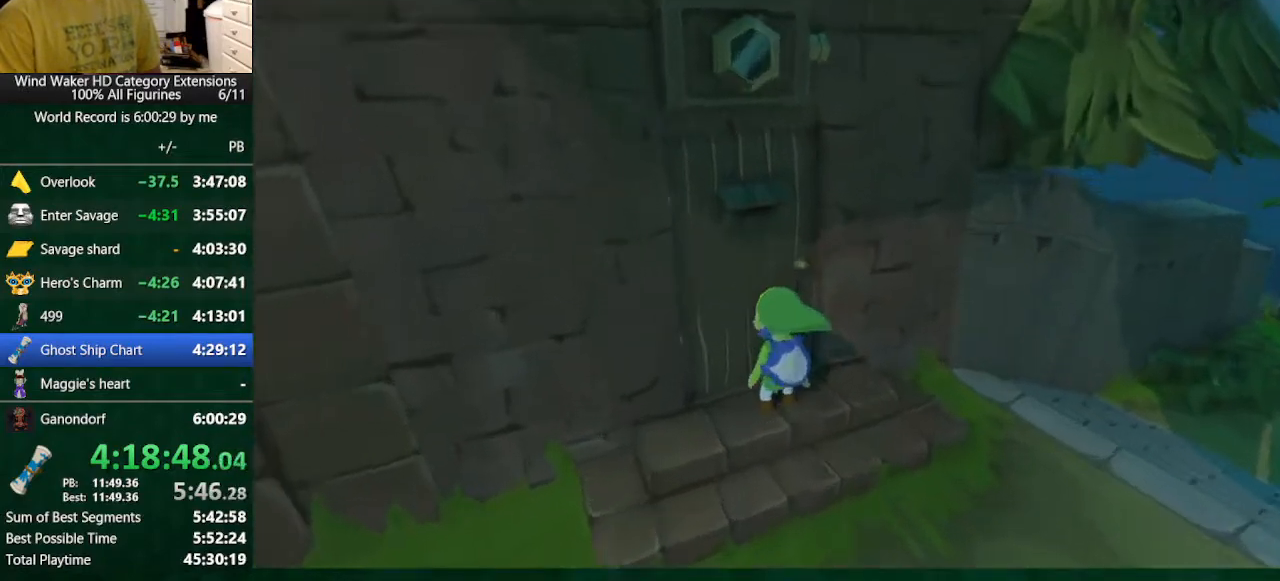
{"buttons": [], "left_stick": "center", "right_stick": "center", "button_events": []}
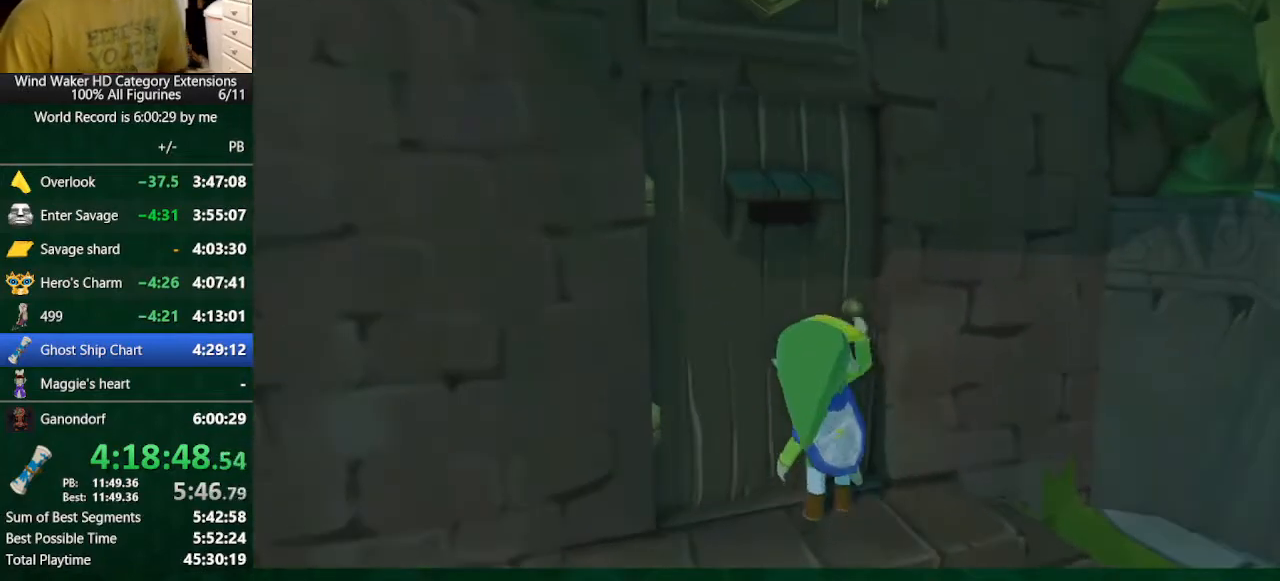
{"buttons": [], "left_stick": "center", "right_stick": "center", "button_events": []}
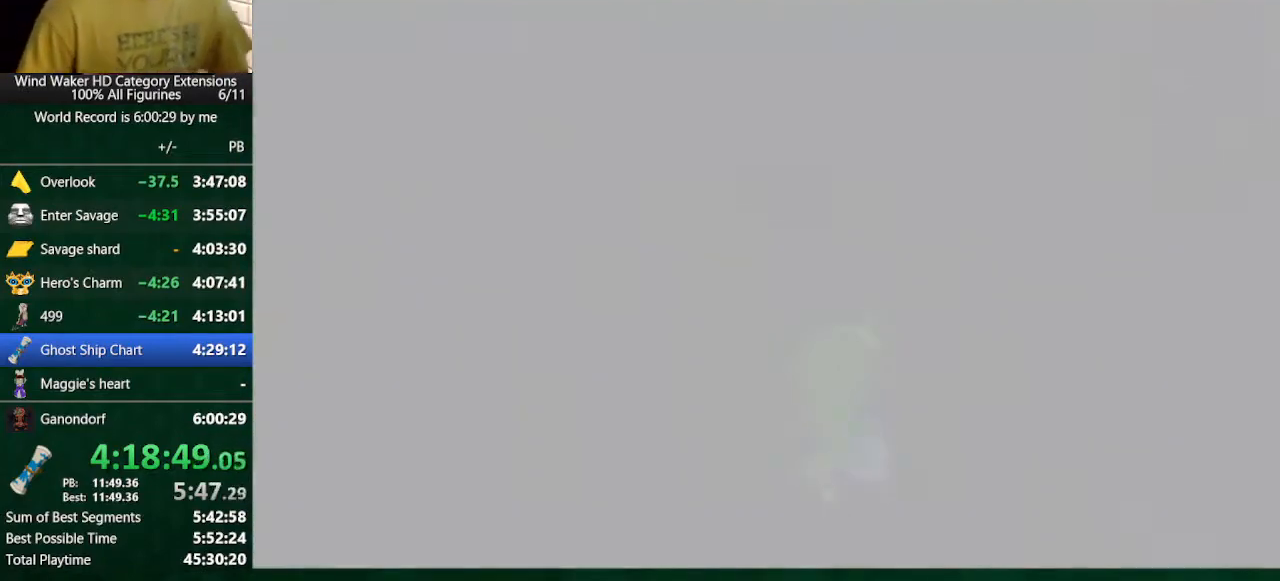
{"buttons": [], "left_stick": "center", "right_stick": "center", "button_events": []}
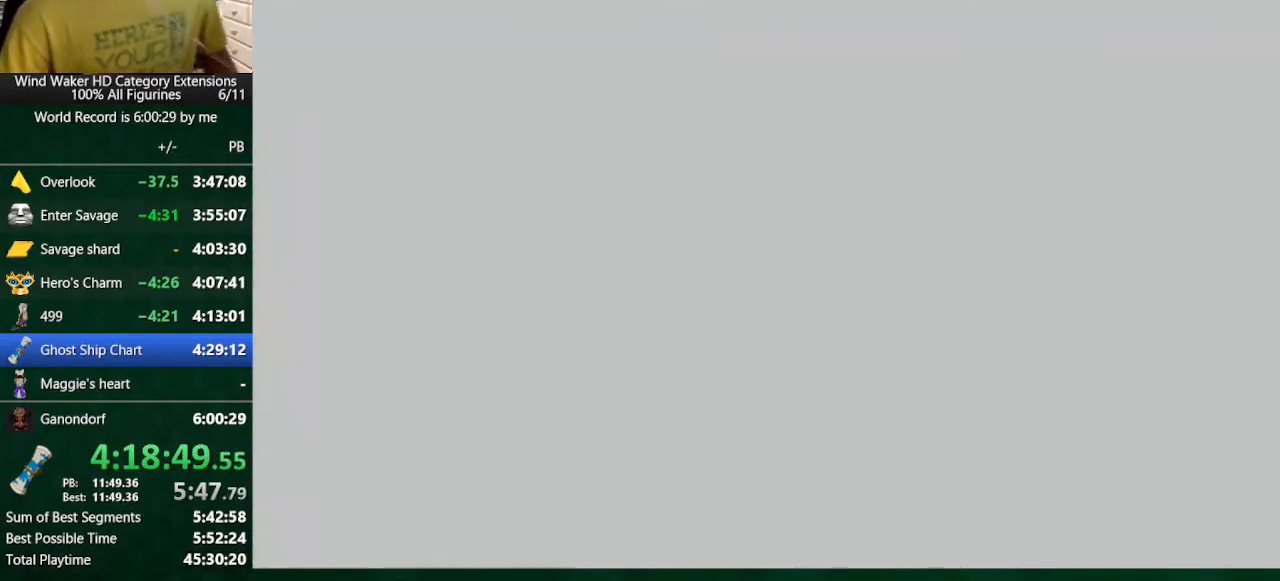
{"buttons": [], "left_stick": "center", "right_stick": "center", "button_events": []}
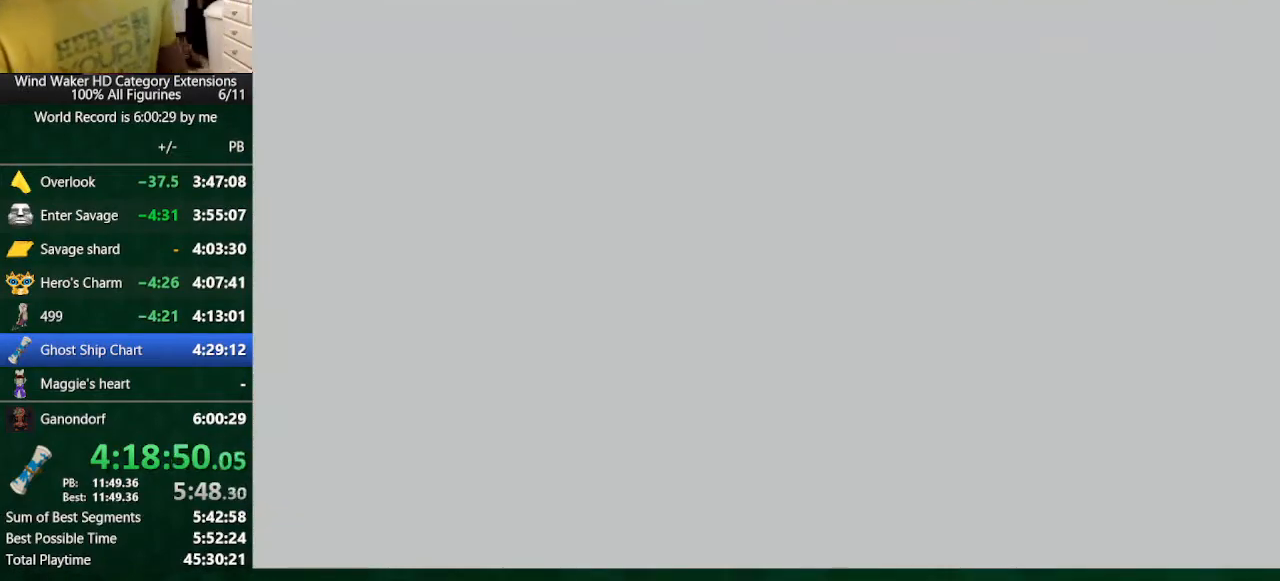
{"buttons": [], "left_stick": "center", "right_stick": "center", "button_events": []}
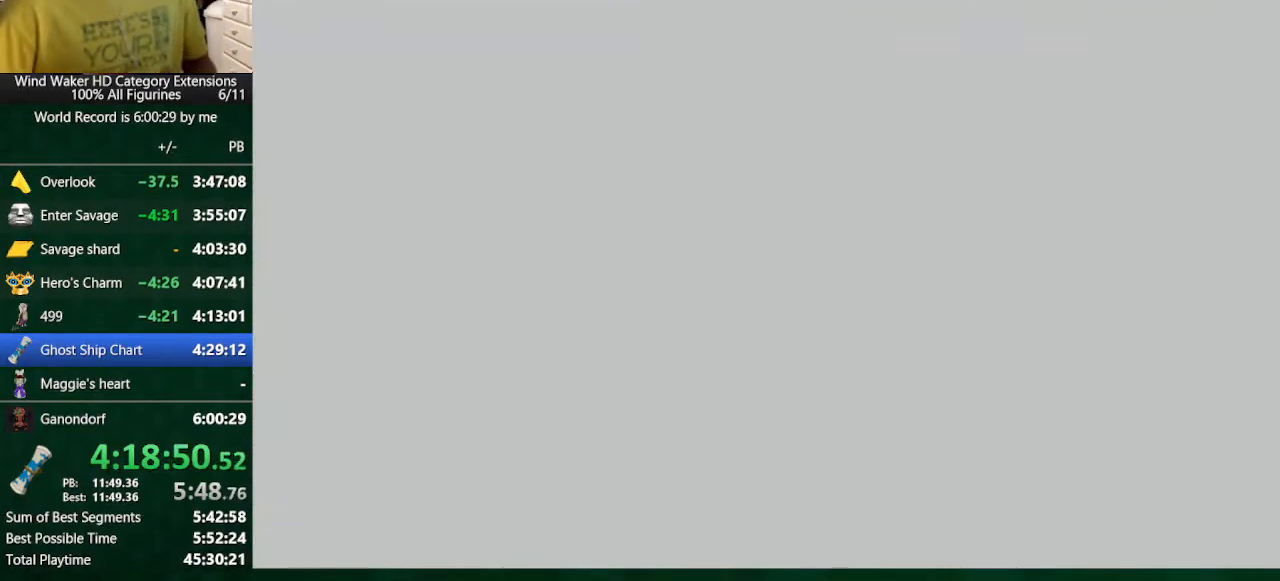
{"buttons": [], "left_stick": "center", "right_stick": "center", "button_events": []}
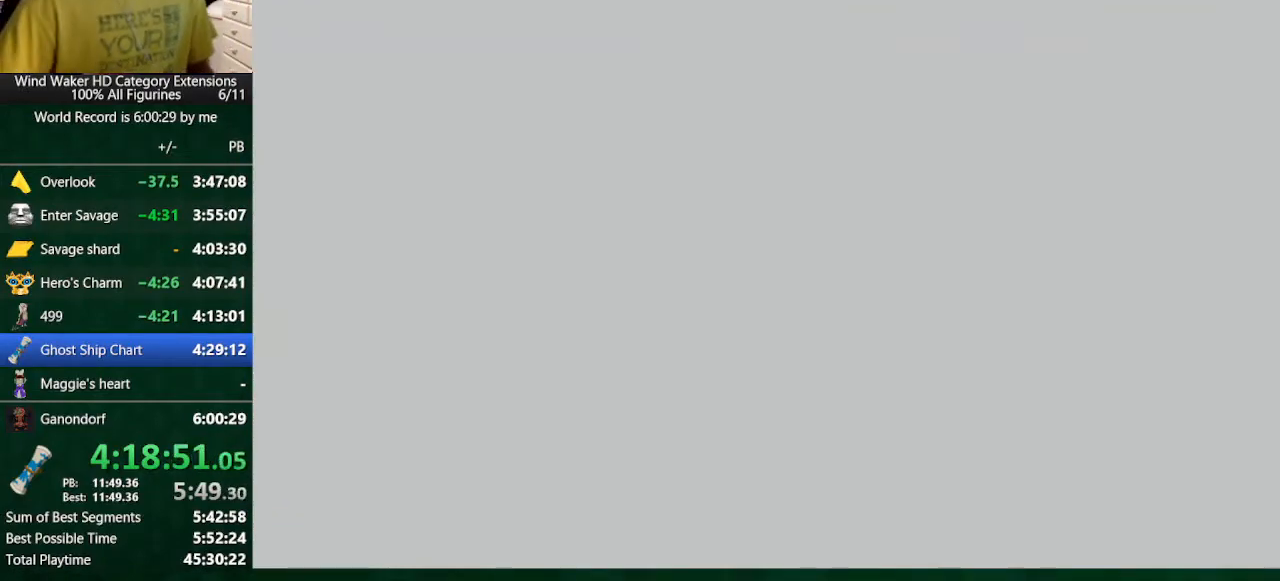
{"buttons": ["L2"], "left_stick": "center", "right_stick": "center", "button_events": [[333, "L2", "down"]]}
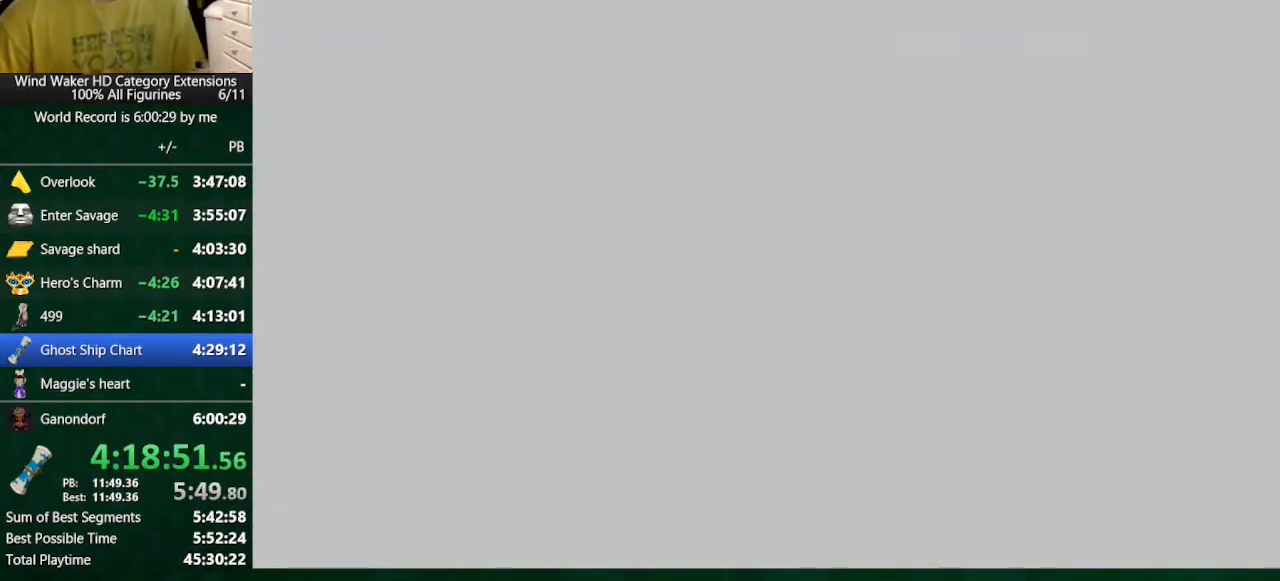
{"buttons": ["L2"], "left_stick": "center", "right_stick": "center", "button_events": []}
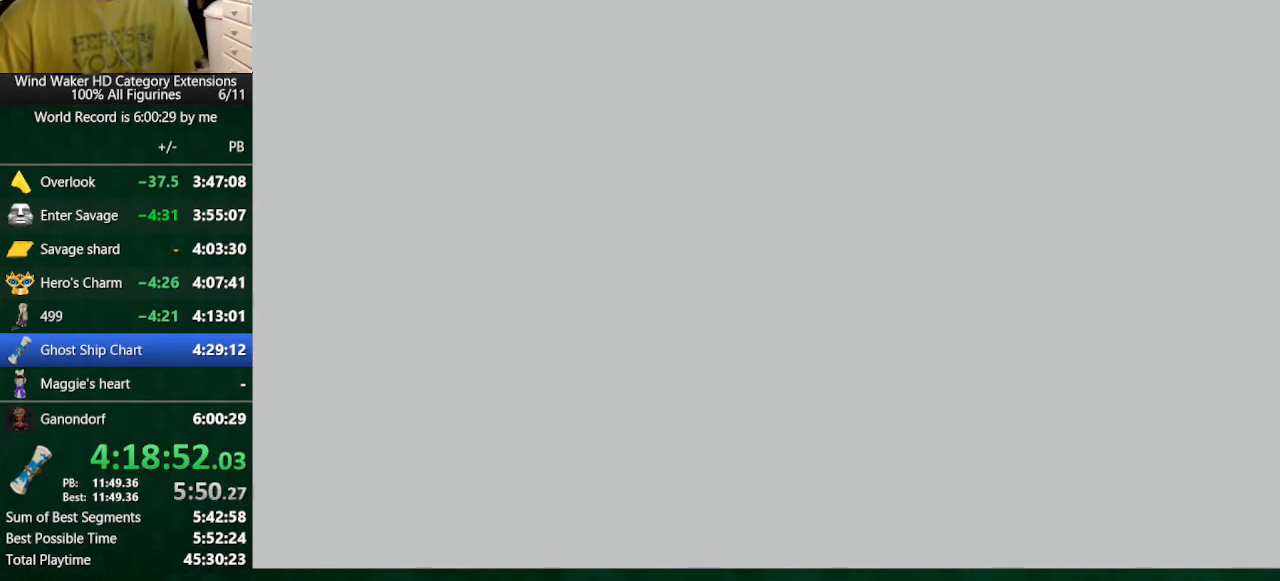
{"buttons": ["L2"], "left_stick": "center", "right_stick": "center", "button_events": [[333, "L2", "up"], [400, "L2", "down"]]}